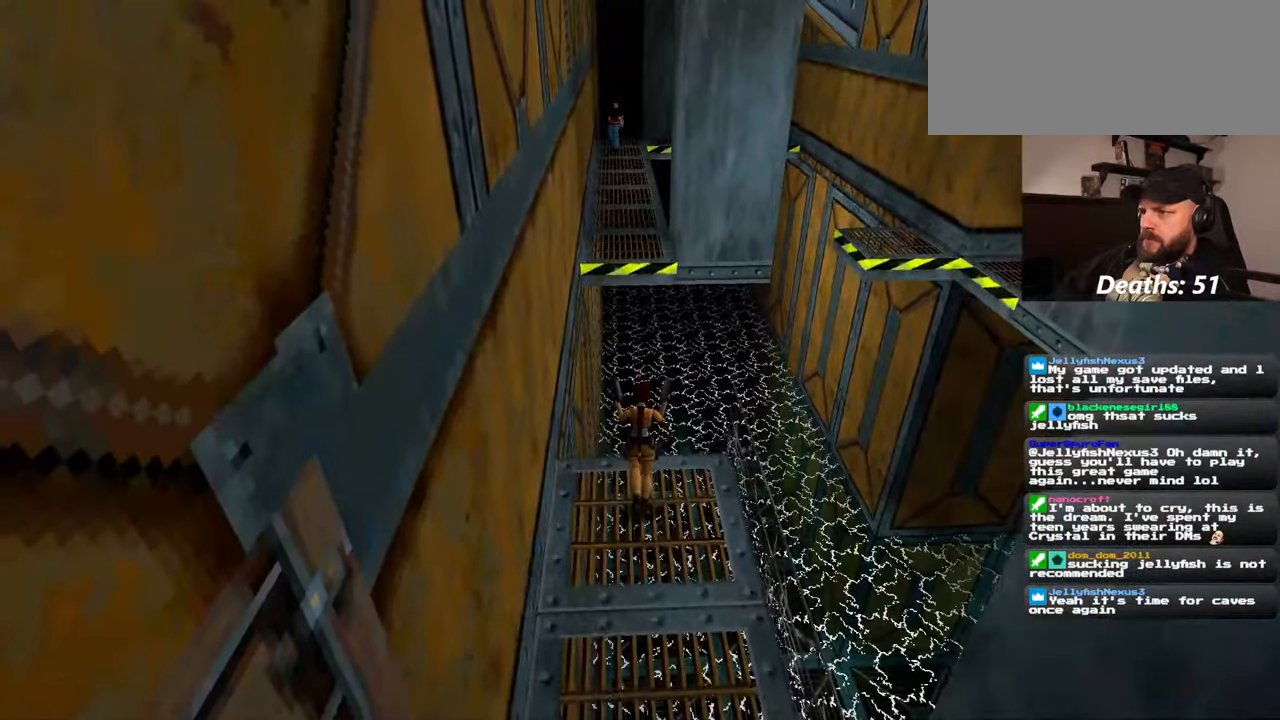
Gameplay with a controller (PlayStation layout); each line is a JSON object with the inputs held at the frame after it. "events" lists button and stick changes between this image and that frame as [ms after this image, input, new state], when the widget could be followed in between. Not read: L2 L3 R2 R3 START.
{"buttons": [], "left_stick": "up", "right_stick": "center", "events": []}
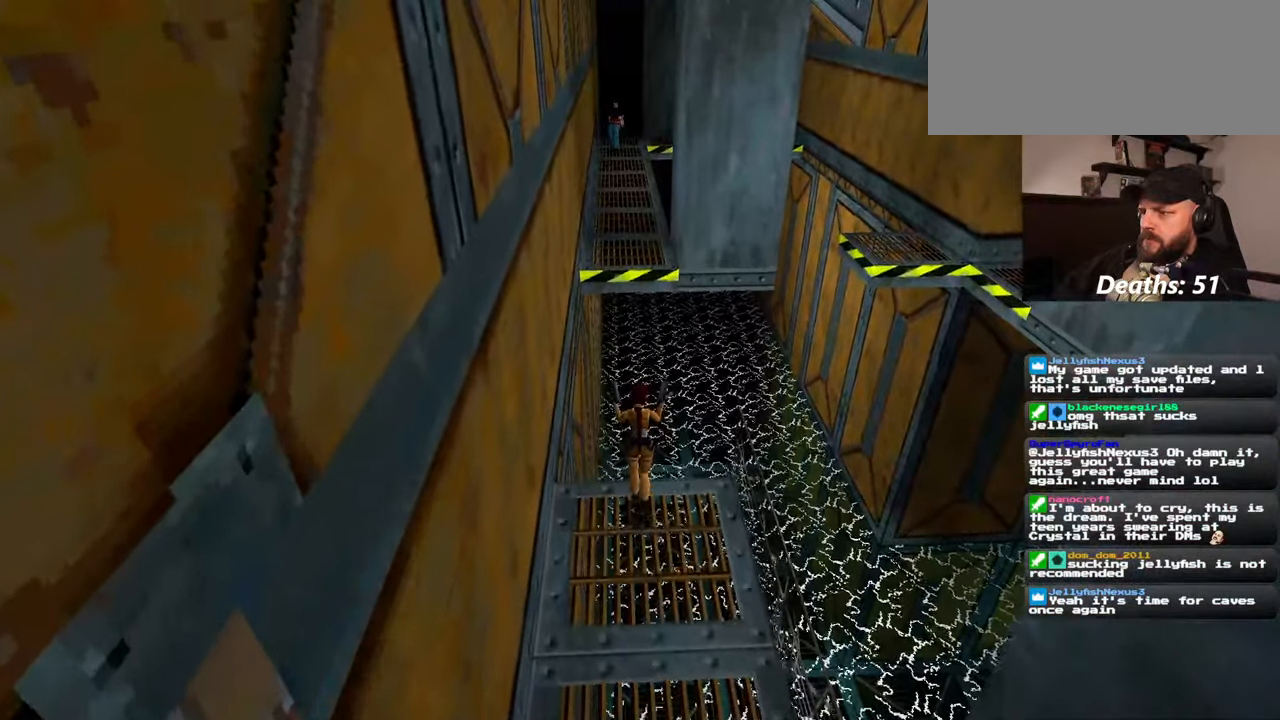
{"buttons": [], "left_stick": "up", "right_stick": "center", "events": []}
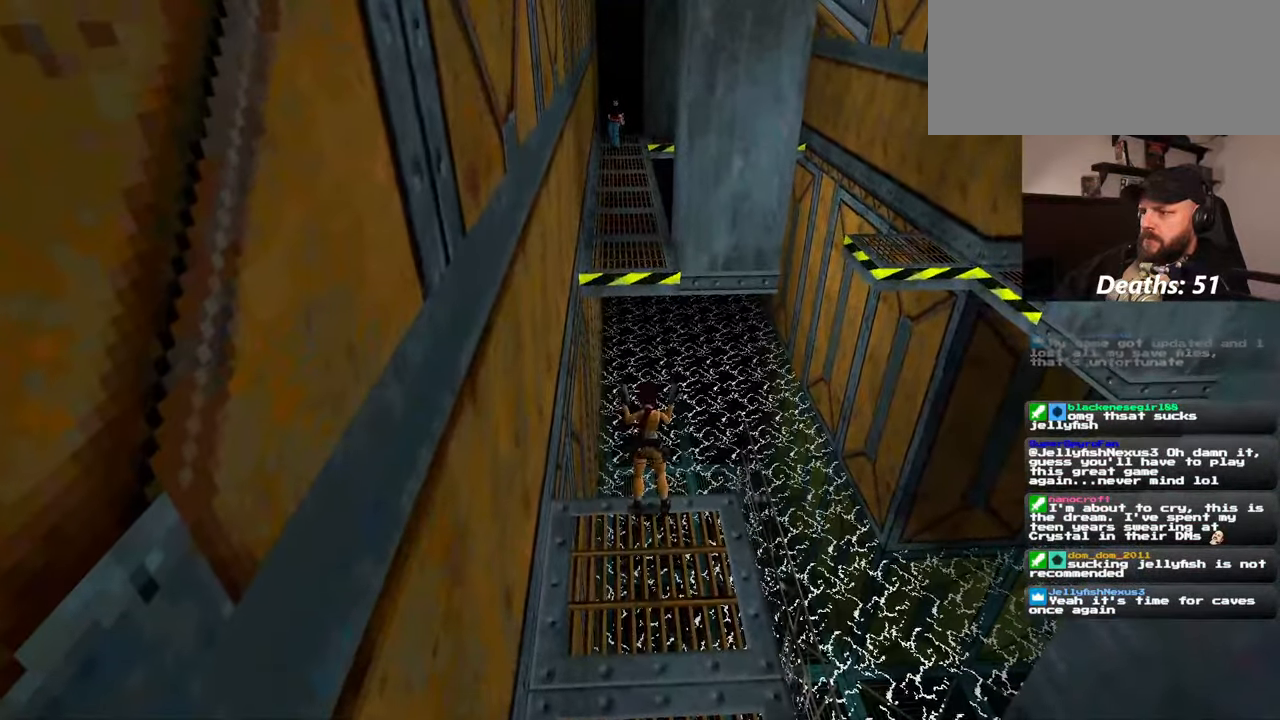
{"buttons": [], "left_stick": "center", "right_stick": "center", "events": [[234, "left_stick", "center"]]}
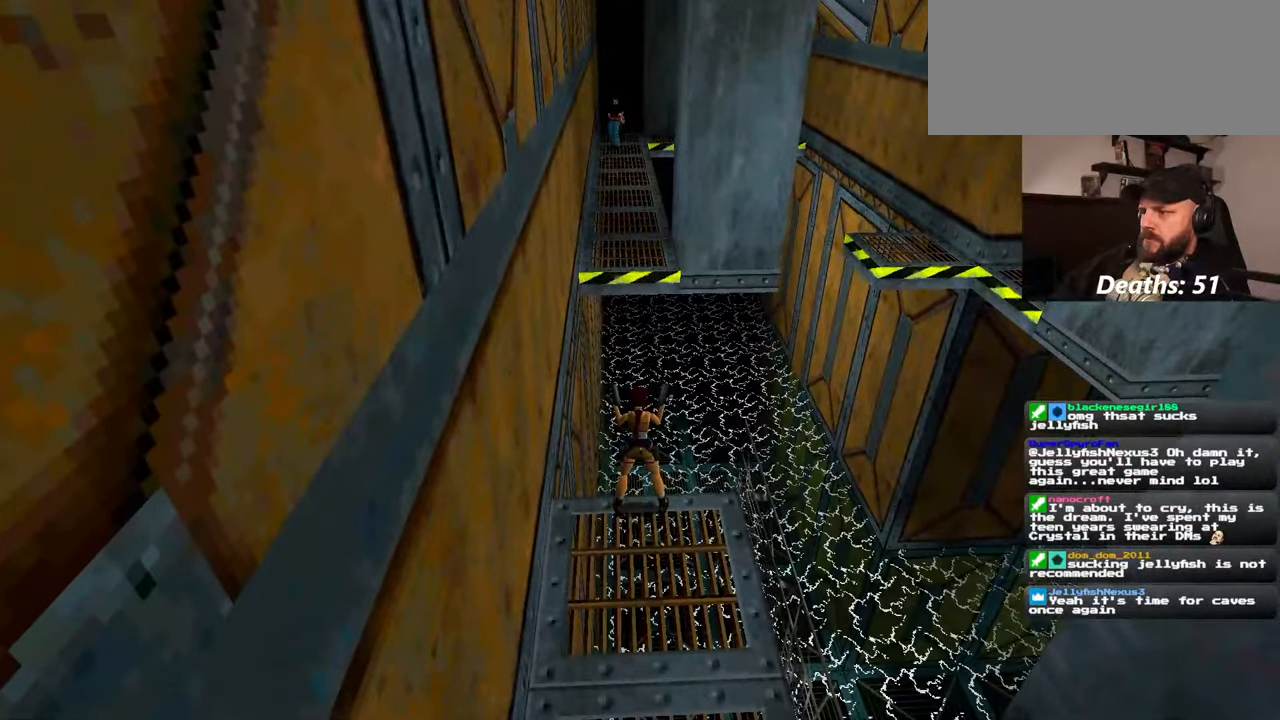
{"buttons": [], "left_stick": "center", "right_stick": "center", "events": []}
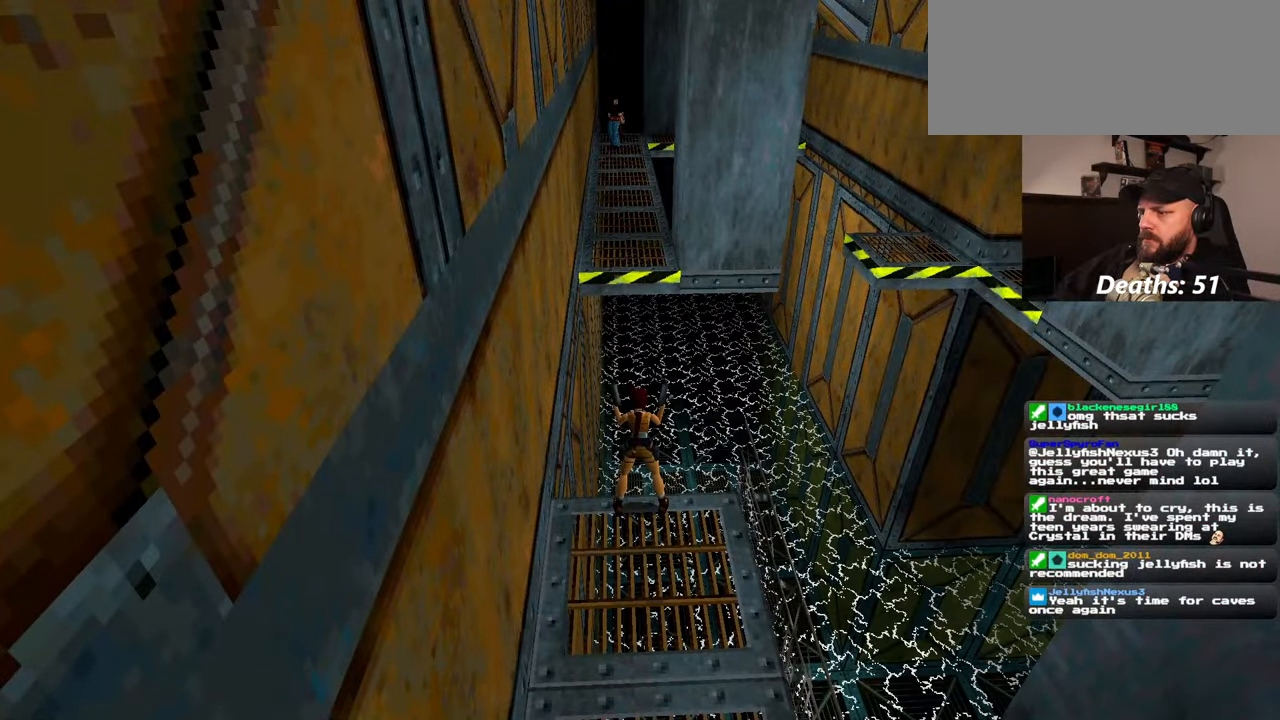
{"buttons": [], "left_stick": "center", "right_stick": "center", "events": []}
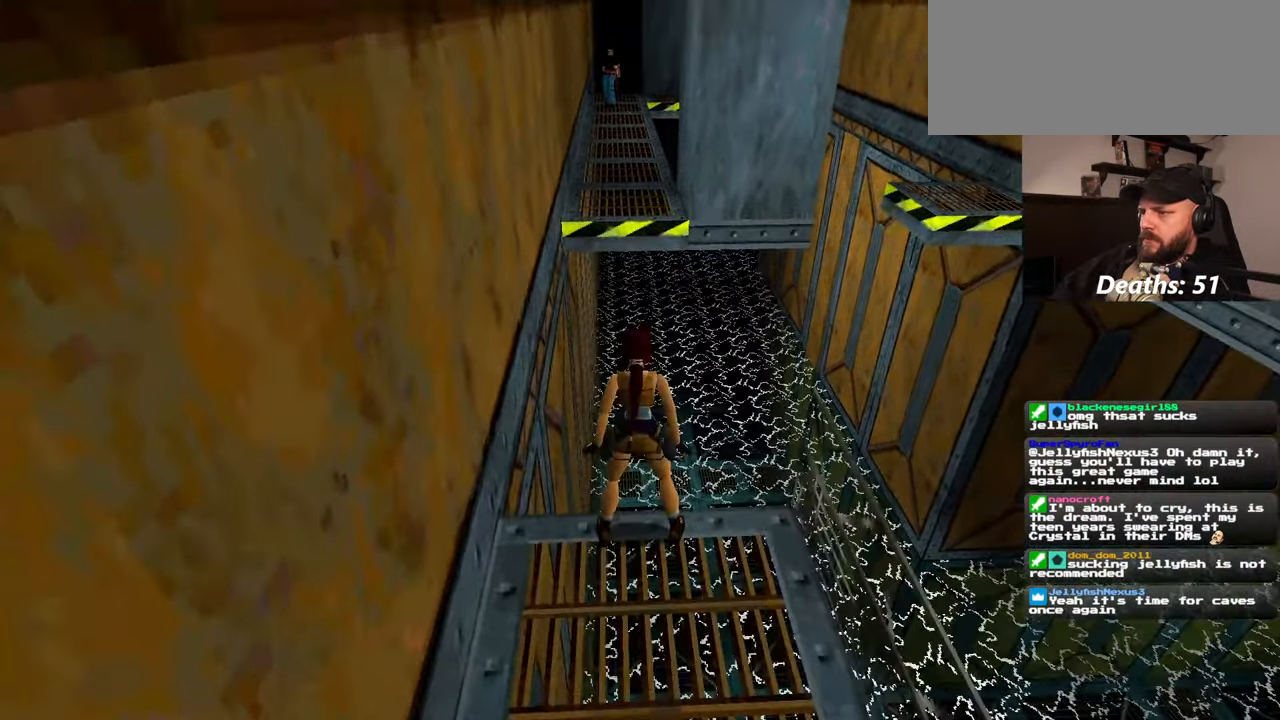
{"buttons": [], "left_stick": "center", "right_stick": "center", "events": []}
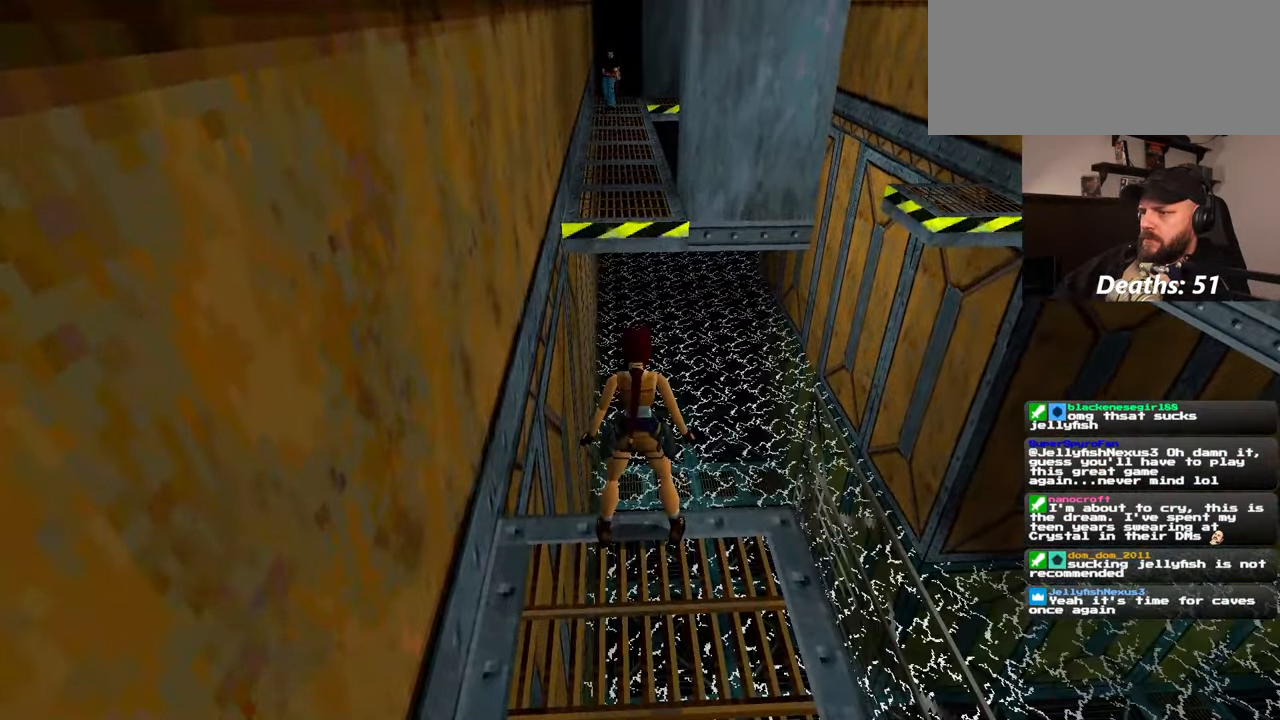
{"buttons": [], "left_stick": "center", "right_stick": "center", "events": []}